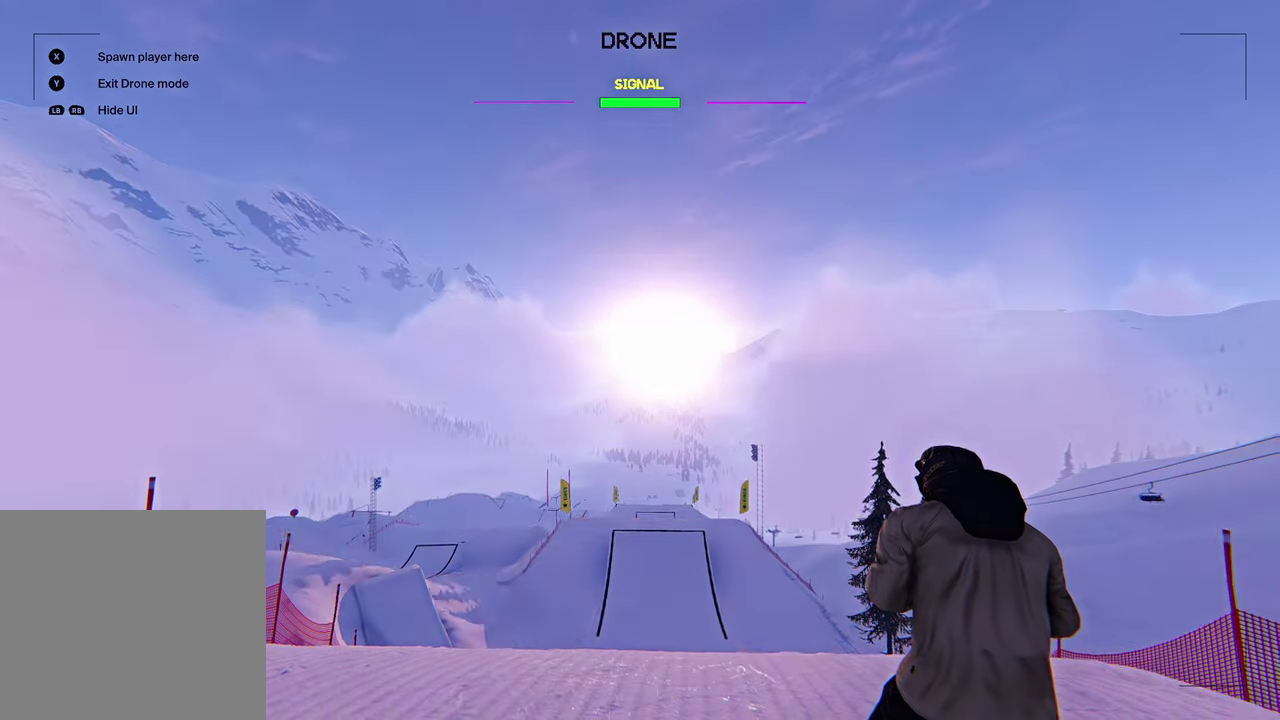
Gameplay with a controller (Xbox layout); each line is a JSON object with the inputs held at the frame after it (dt_ms = milliseconds from this image to that frame). "events" lists button and stick changes between this image and that frame as [ms after this image, input, new state], when the widget could be followed in between. This overlay highlights the sticks when they move; stick clicks (L3 R3) are not distinguishable. Not read: L1 L3 R1 R3.
{"dt_ms": 500, "buttons": [], "left_stick": "center", "right_stick": "center", "events": [[167, "DPAD_DOWN", "up"]]}
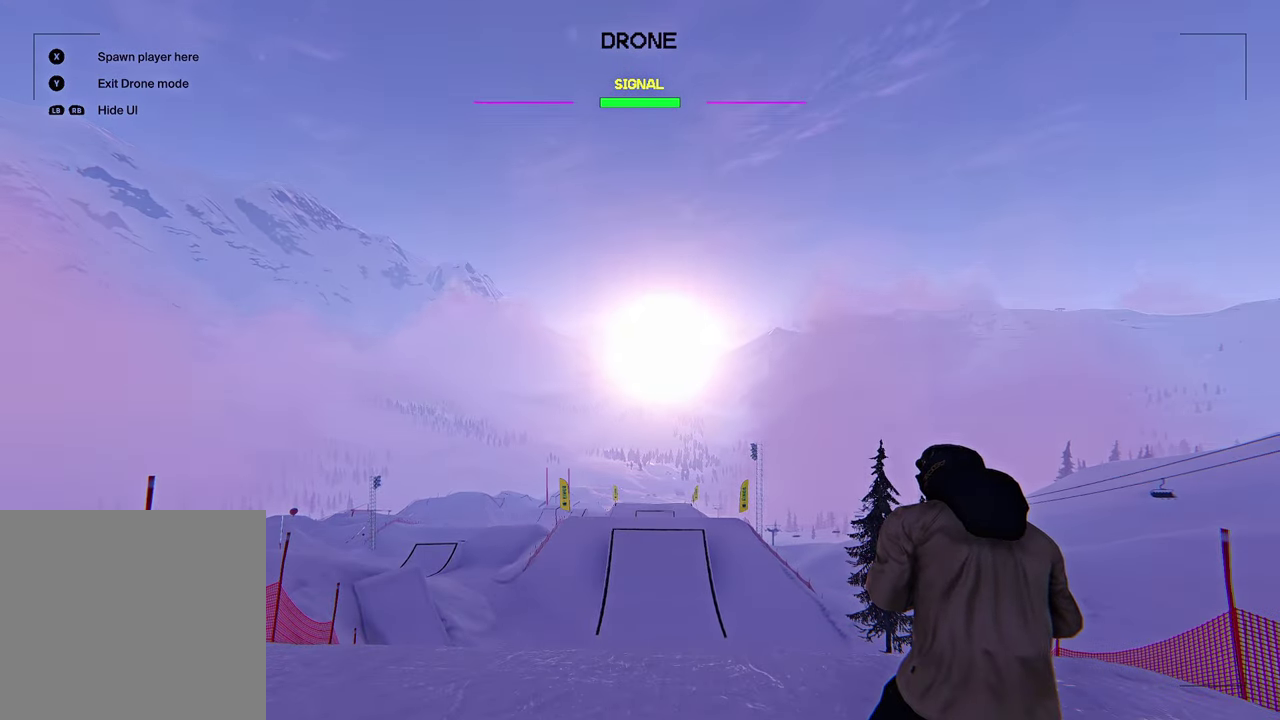
{"dt_ms": 600, "buttons": [], "left_stick": "up-left", "right_stick": "center", "events": [[83, "right_stick", "down"], [233, "right_stick", "center"], [383, "left_stick", "up-left"]]}
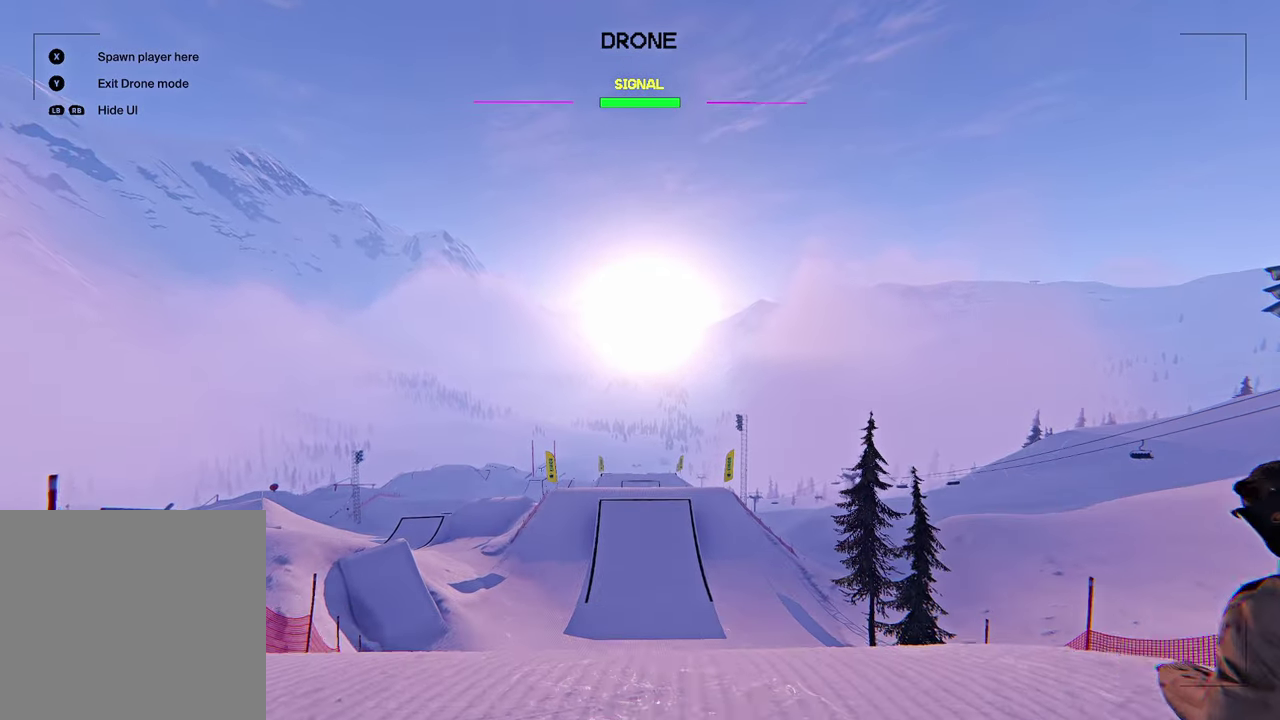
{"dt_ms": 600, "buttons": [], "left_stick": "center", "right_stick": "center", "events": [[167, "left_stick", "center"], [200, "right_stick", "down-right"], [300, "left_stick", "down"], [433, "right_stick", "down"], [450, "left_stick", "center"], [567, "right_stick", "center"]]}
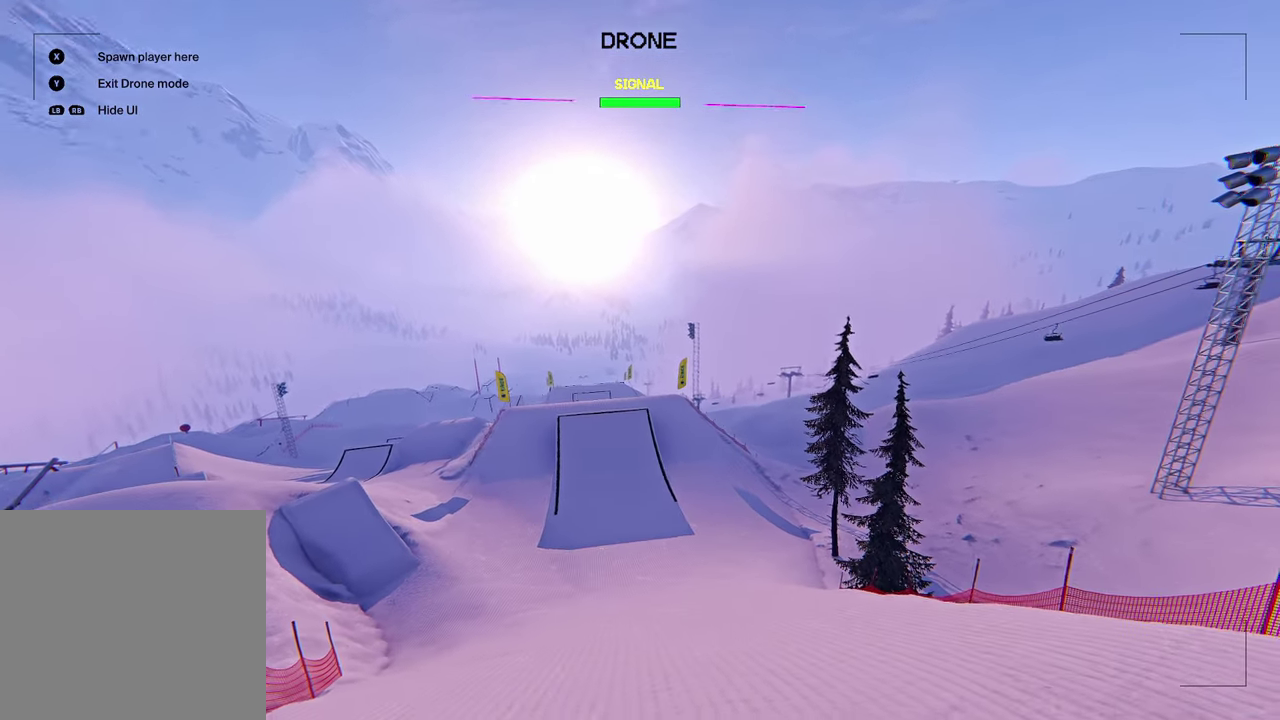
{"dt_ms": 300, "buttons": ["DPAD_DOWN"], "left_stick": "center", "right_stick": "center", "events": [[233, "DPAD_DOWN", "down"]]}
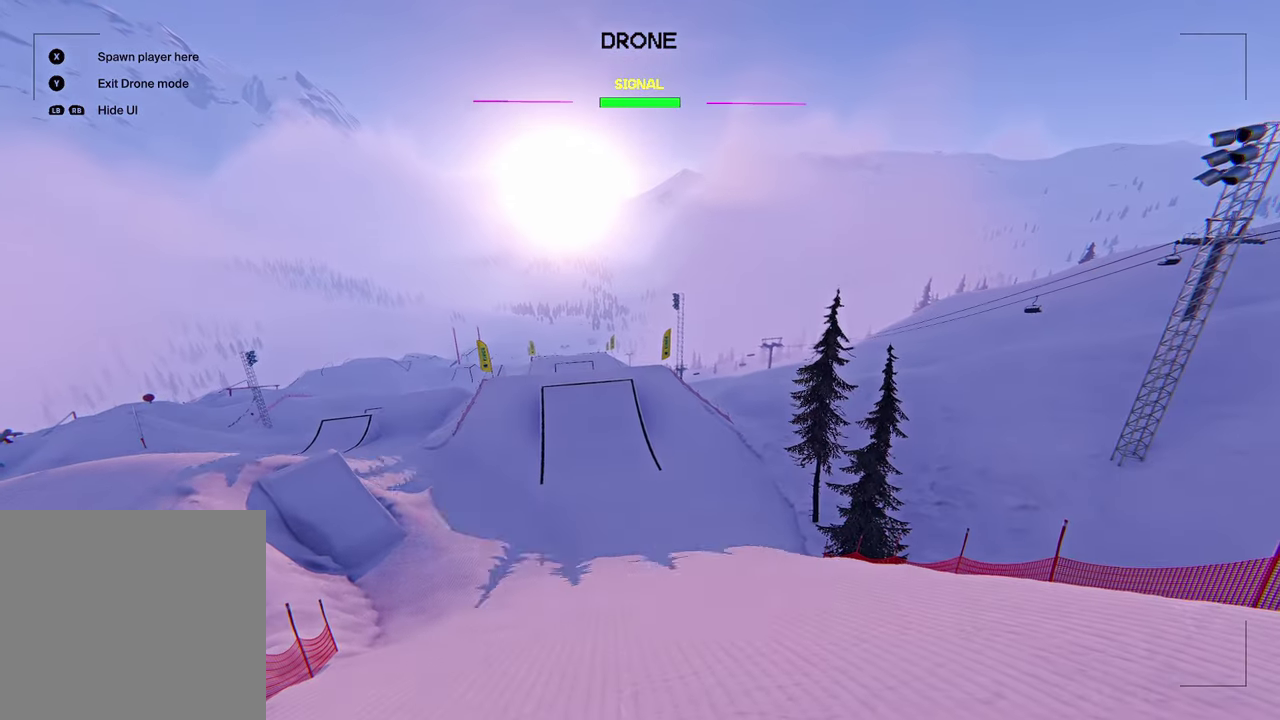
{"dt_ms": 400, "buttons": [], "left_stick": "center", "right_stick": "center", "events": [[133, "DPAD_DOWN", "up"]]}
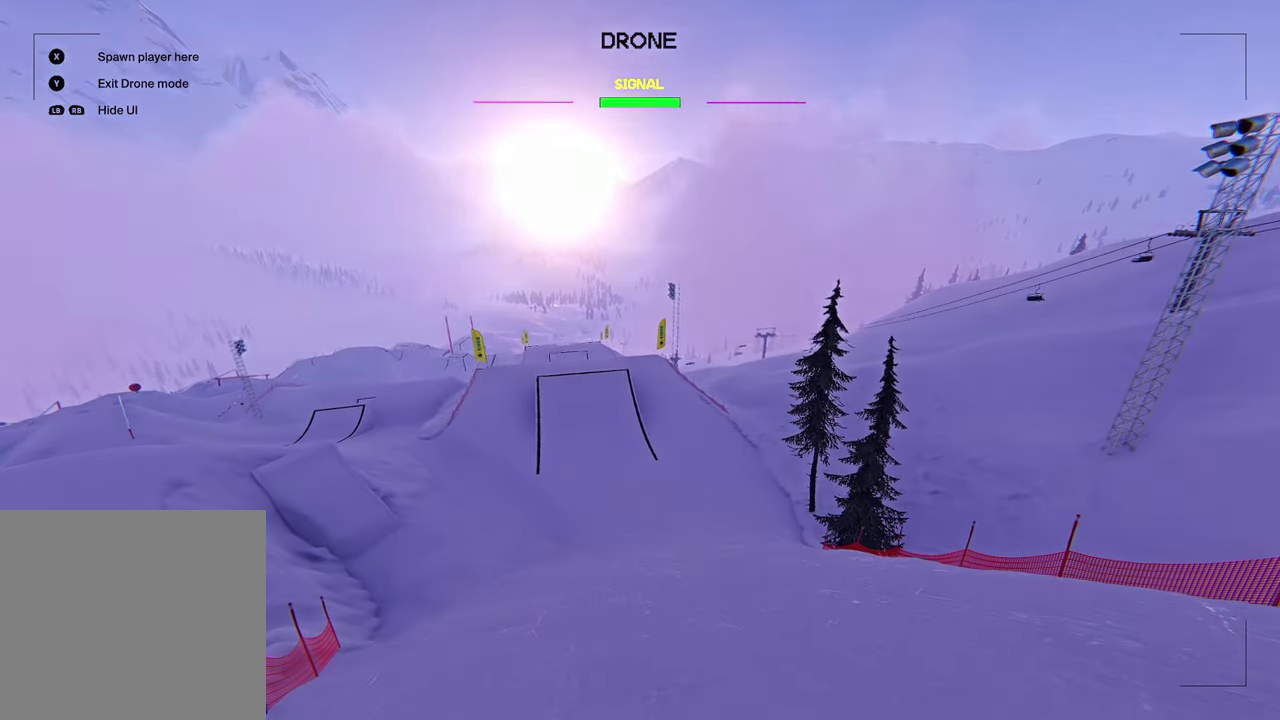
{"dt_ms": 600, "buttons": [], "left_stick": "center", "right_stick": "center", "events": [[267, "DPAD_DOWN", "down"], [317, "DPAD_DOWN", "up"]]}
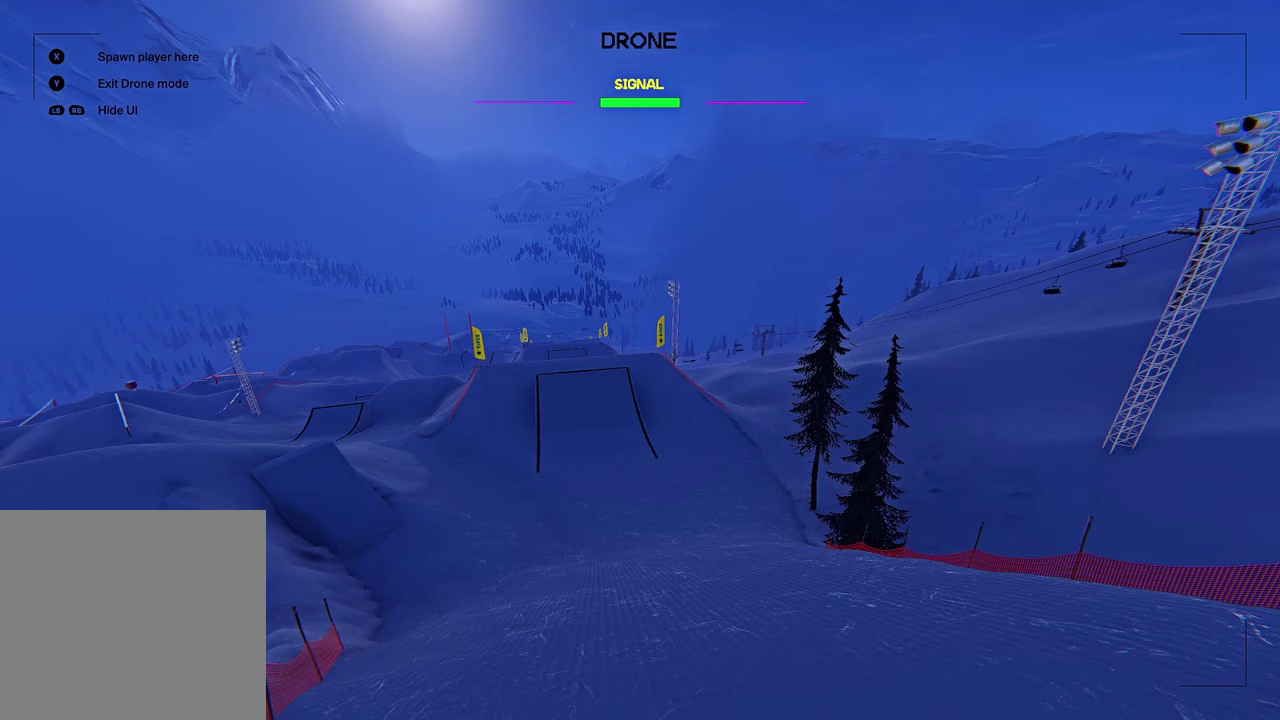
{"dt_ms": 300, "buttons": ["DPAD_UP"], "left_stick": "center", "right_stick": "center", "events": [[217, "DPAD_UP", "down"]]}
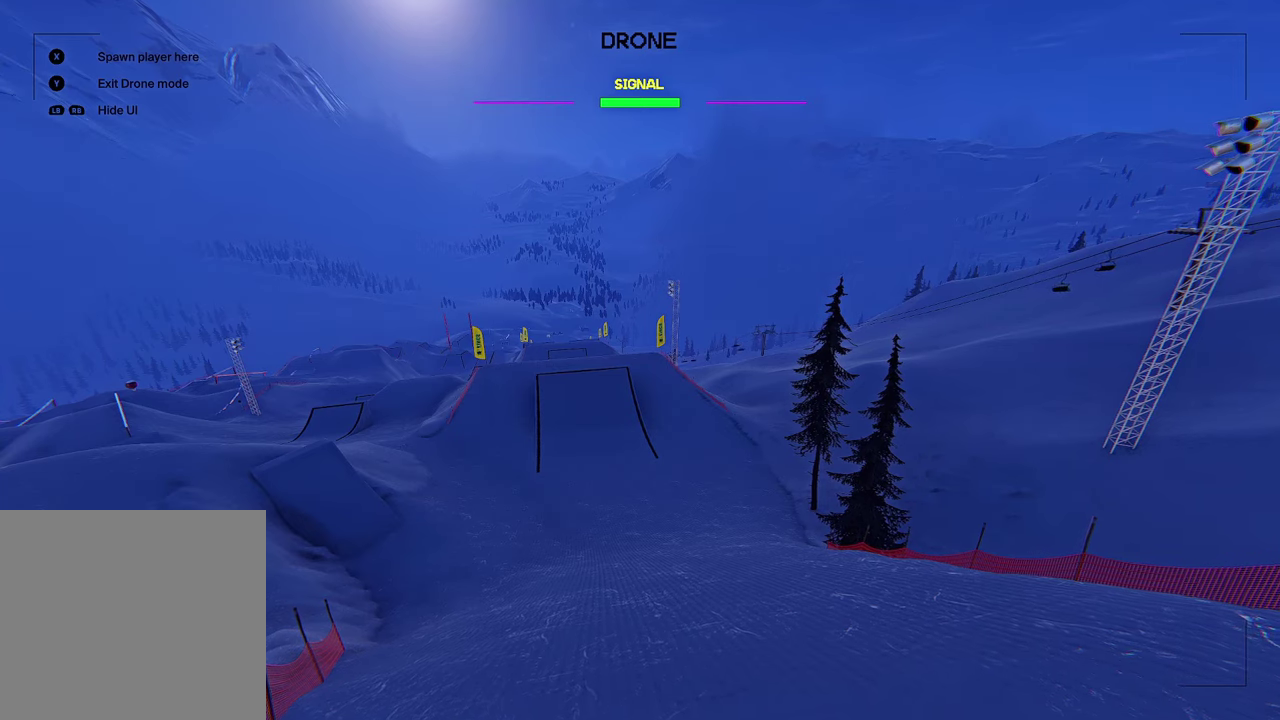
{"dt_ms": 700, "buttons": [], "left_stick": "center", "right_stick": "center", "events": [[33, "DPAD_UP", "up"]]}